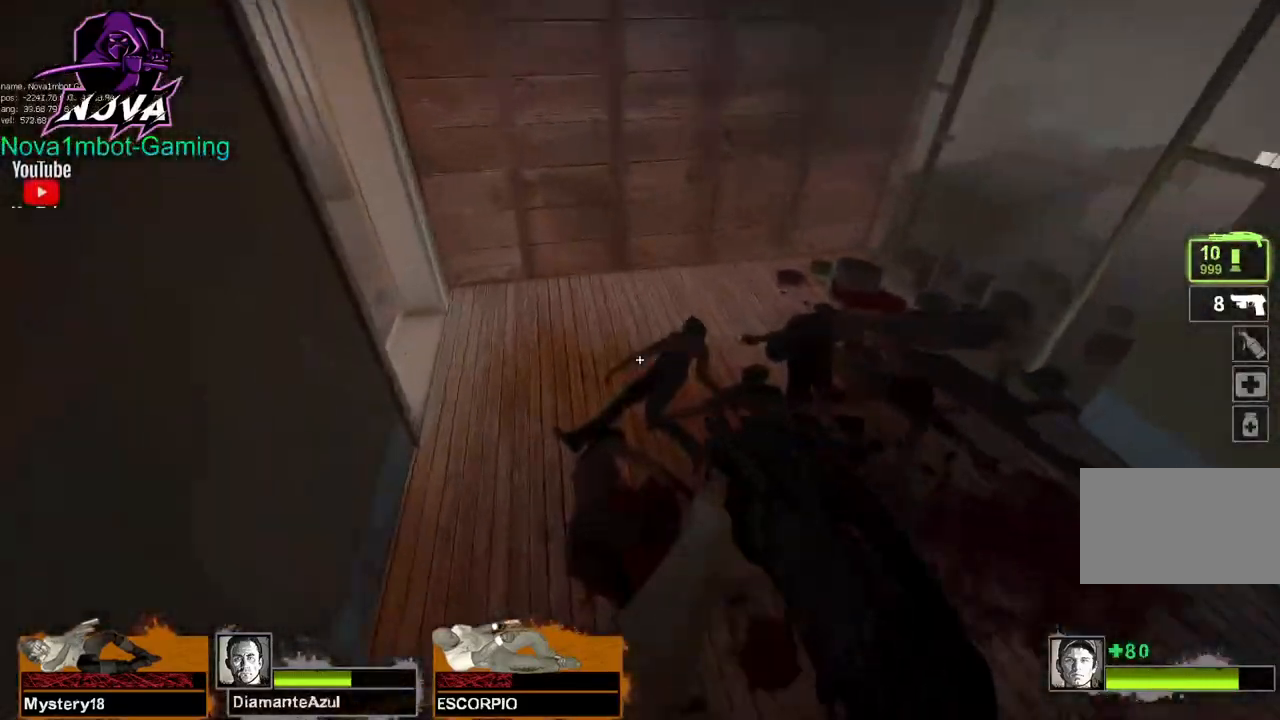
Gameplay with keyboard and mouse; each line is a JSON object with the keys and mouse buttons held at the frame after it. "events" lists presses ("down") and releases ("up") of "1", "2", "3", "4", "5", "a", "alt", "c", "caps_lock", "ctrl", "d", "e", "f", "g", "q", "r", "s", "shift", "space", "t", "tab", "v", "w", "x", "z", "mouse_left", "mouse_wheel" and "mouse_right" between this image and that frame as [ms after this image, input, new state], when the widget could be followed in between. "mouse_left", "mouse_wheel", "mouse_right" = the "left", "wheel", "right" buttons of the "mouse" list. No other keys are recorded. "wheel" means that the mouse wheel is clicked or scrolled. Not read: mouse_move.
{"keys": ["w"], "mouse": [], "events": [[384, "f", "down"], [467, "f", "up"]]}
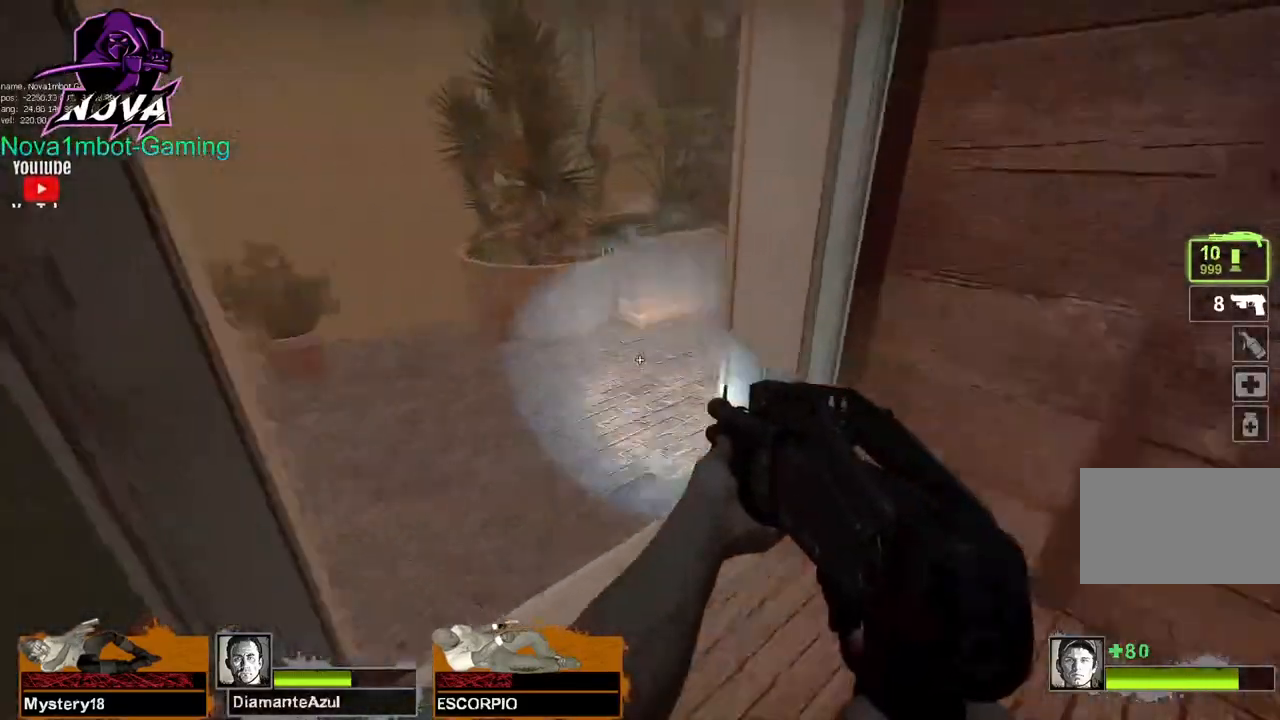
{"keys": ["w"], "mouse": [], "events": []}
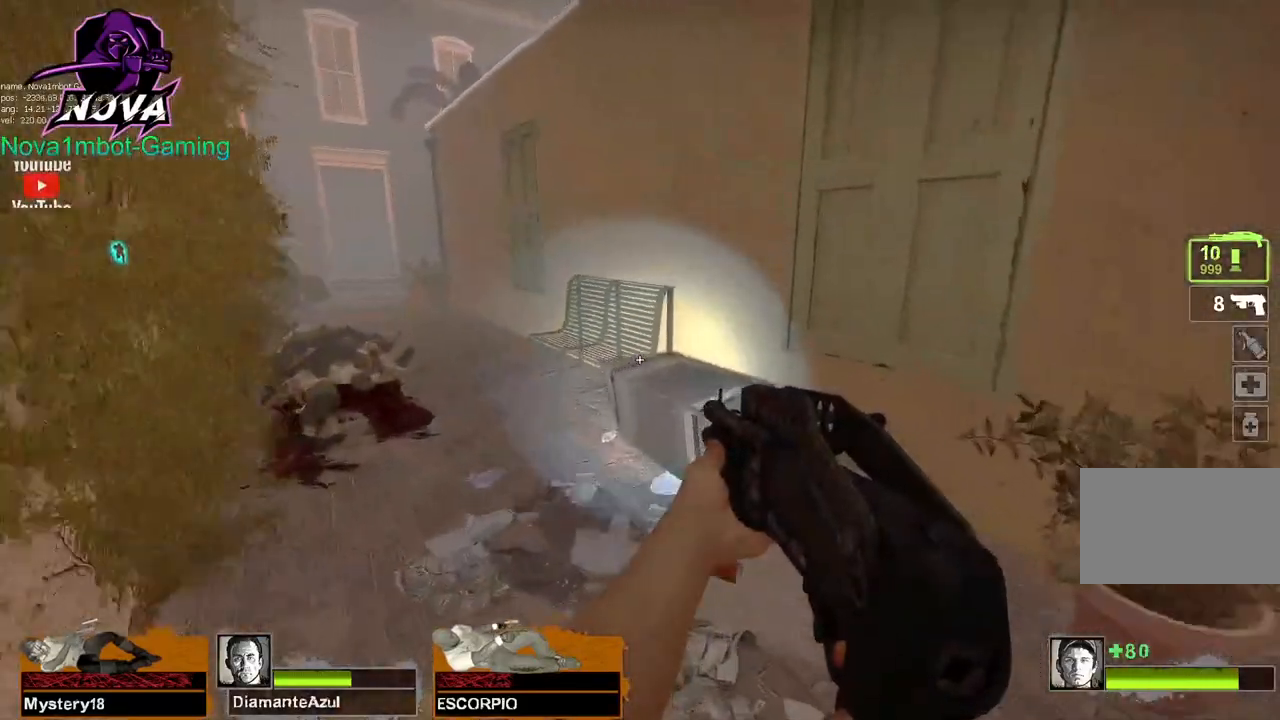
{"keys": ["a"], "mouse": [], "events": [[134, "space", "down"], [167, "w", "up"], [217, "a", "down"], [217, "space", "up"]]}
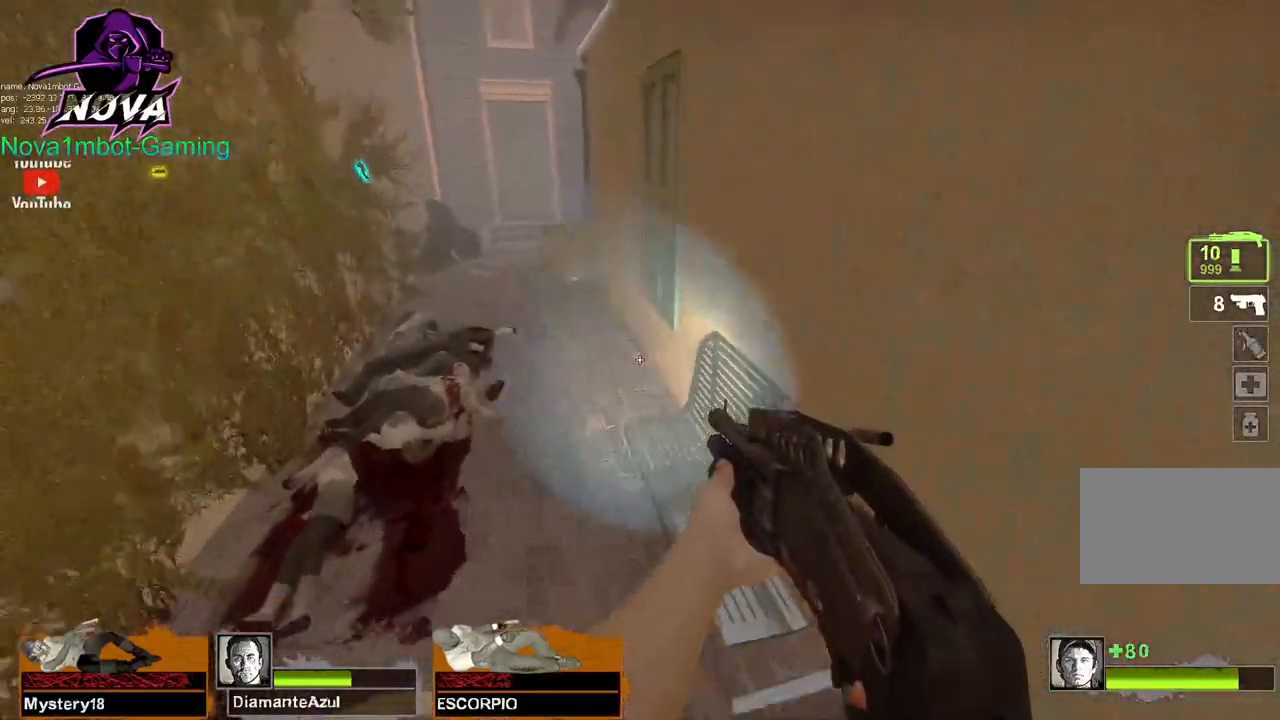
{"keys": ["d"], "mouse": [], "events": [[284, "a", "up"], [284, "d", "down"], [284, "space", "down"], [384, "space", "up"]]}
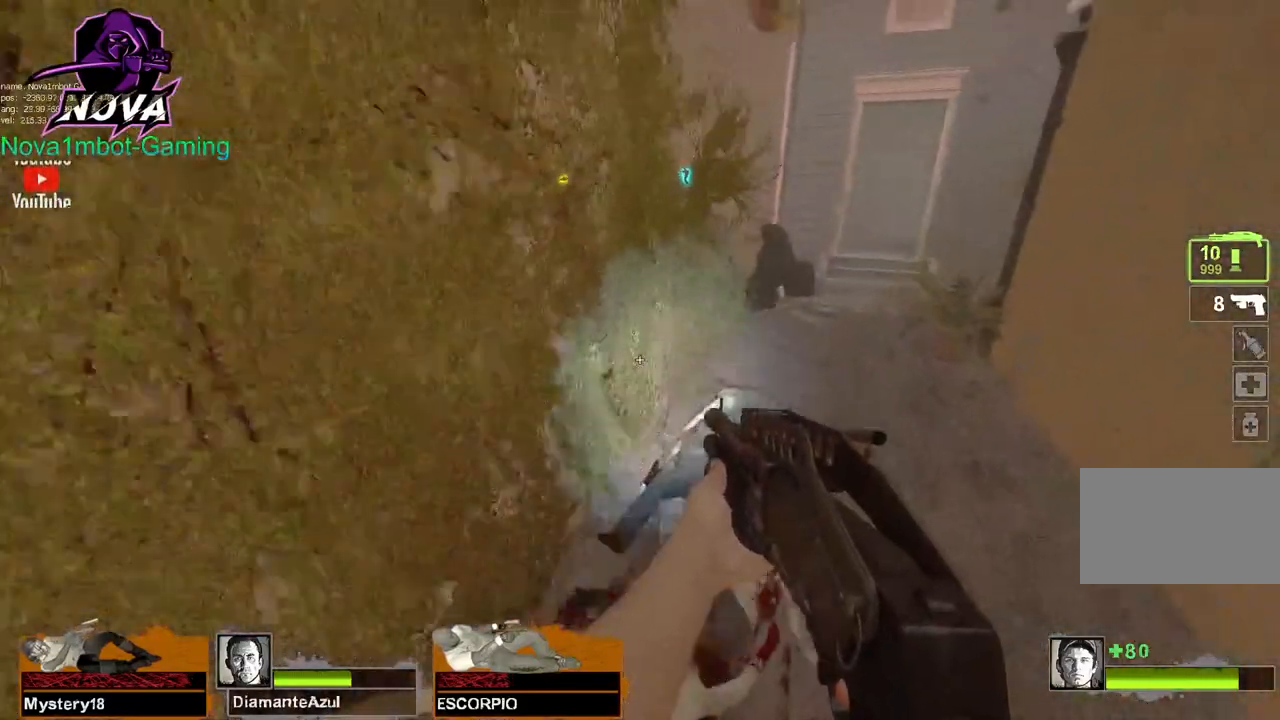
{"keys": ["a", "space"], "mouse": [], "events": [[384, "a", "down"], [384, "space", "down"], [434, "d", "up"]]}
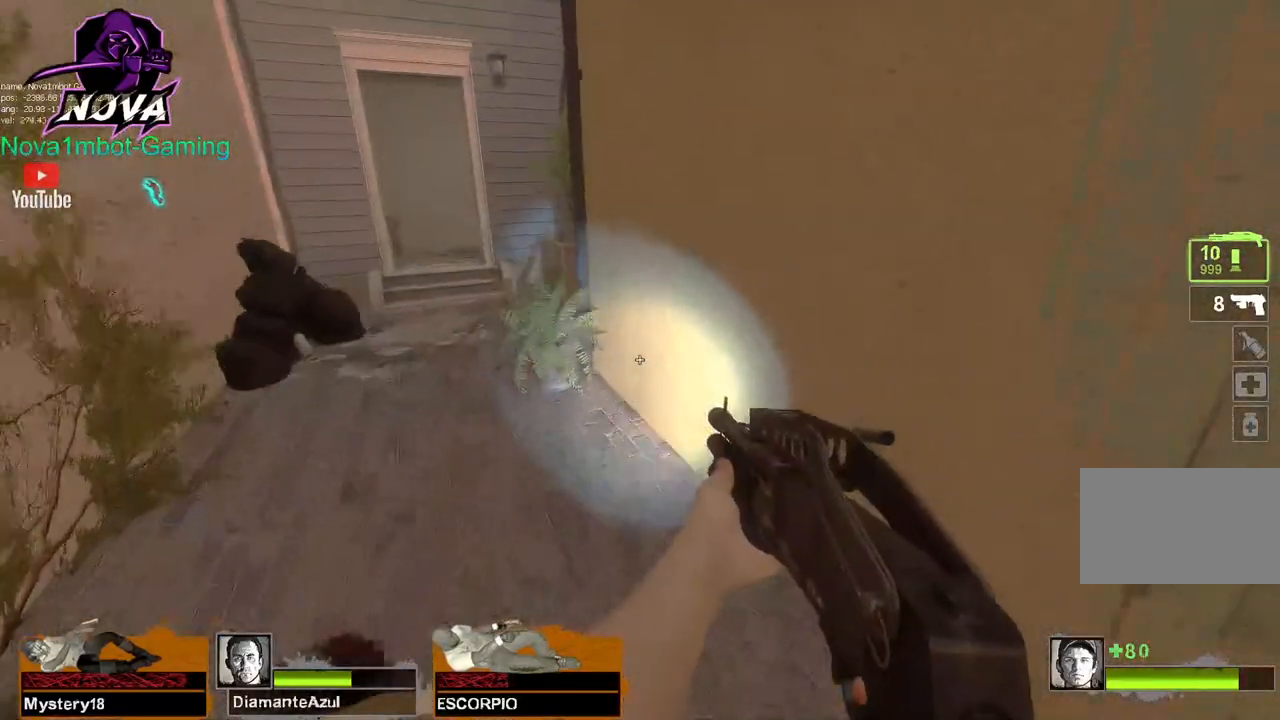
{"keys": ["a"], "mouse": [], "events": [[34, "space", "up"]]}
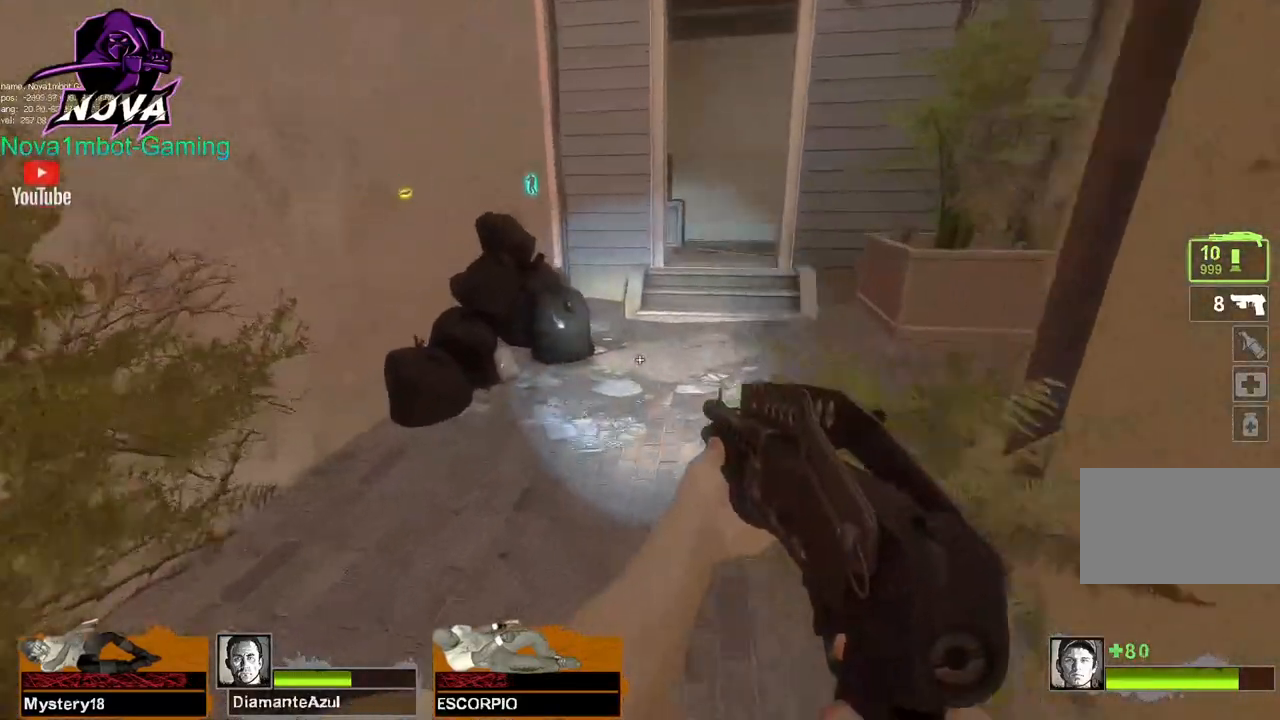
{"keys": ["d"], "mouse": [], "events": [[50, "d", "down"], [50, "space", "down"], [100, "a", "up"], [184, "space", "up"]]}
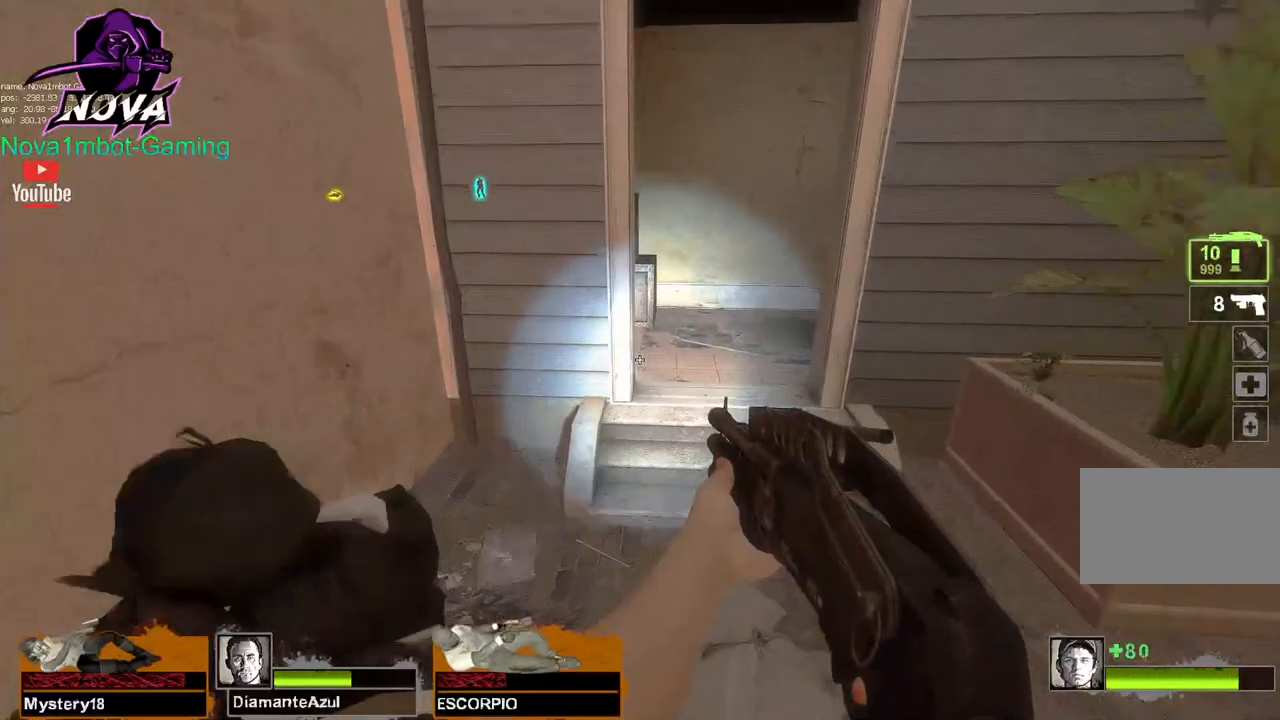
{"keys": ["d"], "mouse": [], "events": [[150, "space", "down"], [300, "space", "up"]]}
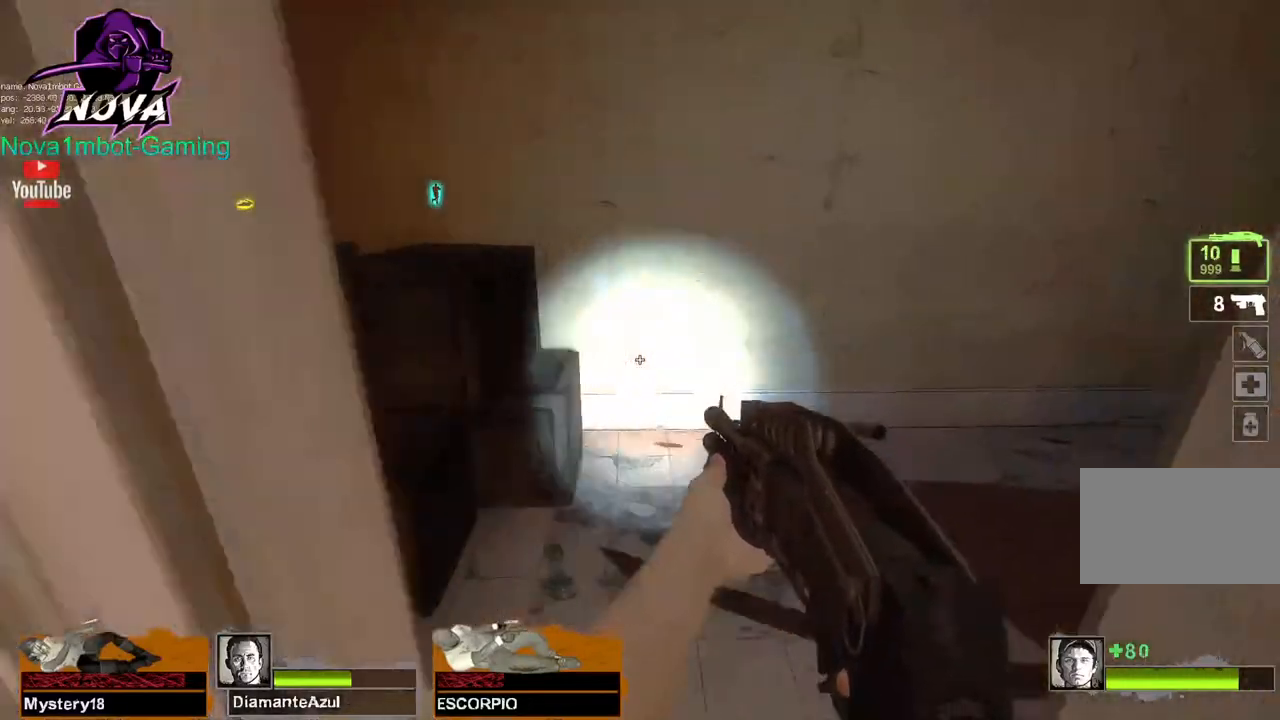
{"keys": ["d"], "mouse": [], "events": [[217, "space", "down"], [367, "space", "up"]]}
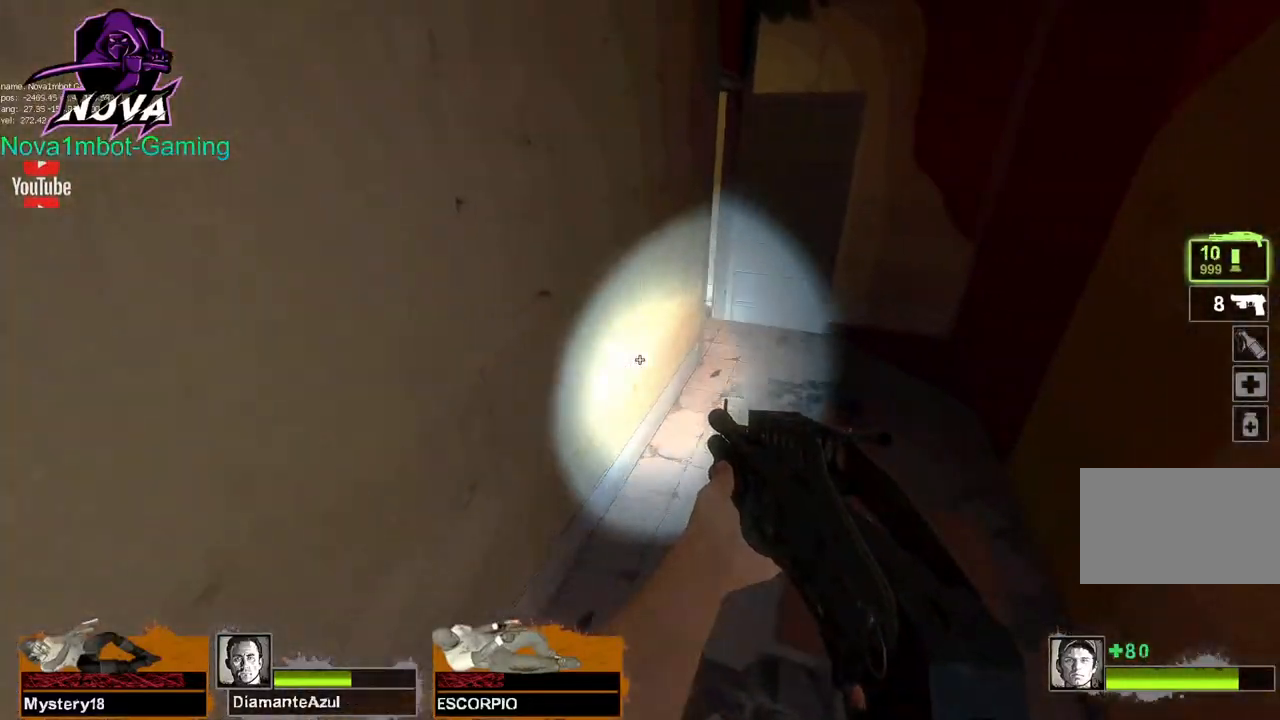
{"keys": ["a", "space"], "mouse": [], "events": [[384, "a", "down"], [384, "space", "down"], [417, "d", "up"]]}
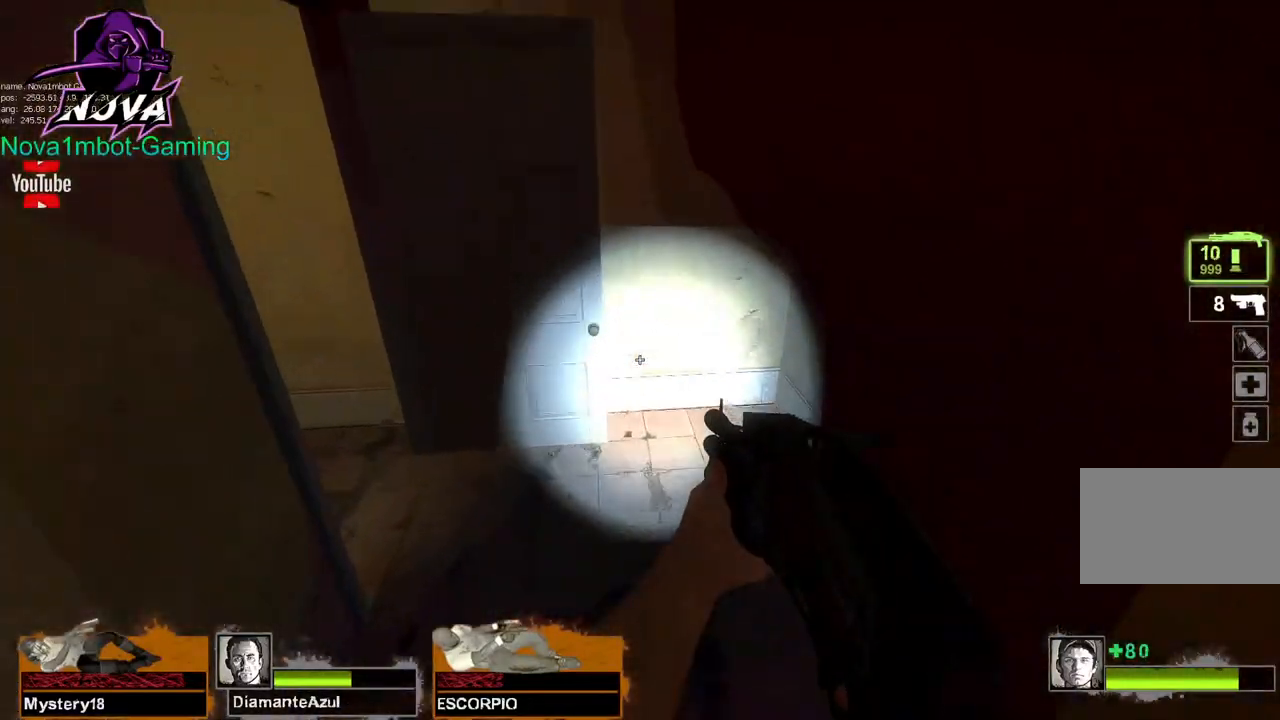
{"keys": ["a", "space"], "mouse": [], "events": [[17, "space", "up"], [484, "space", "down"]]}
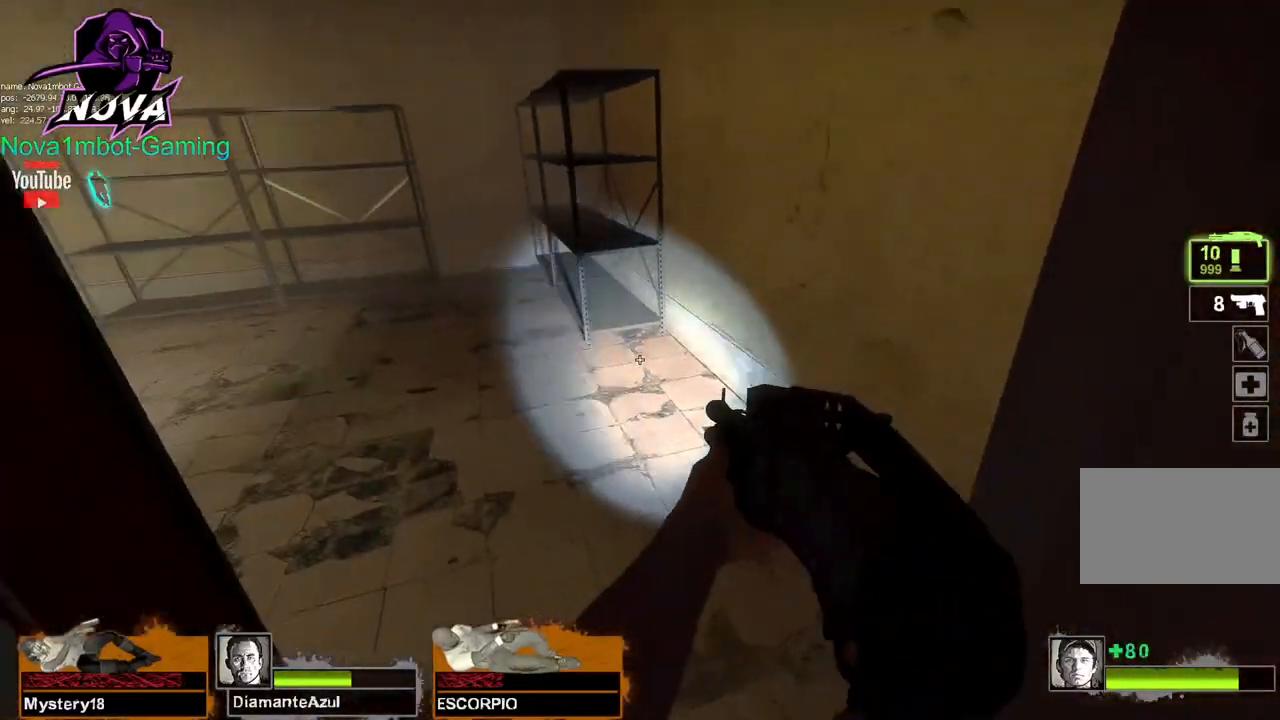
{"keys": ["d", "w"], "mouse": [], "events": [[134, "space", "up"], [400, "a", "up"], [400, "d", "down"], [500, "w", "down"]]}
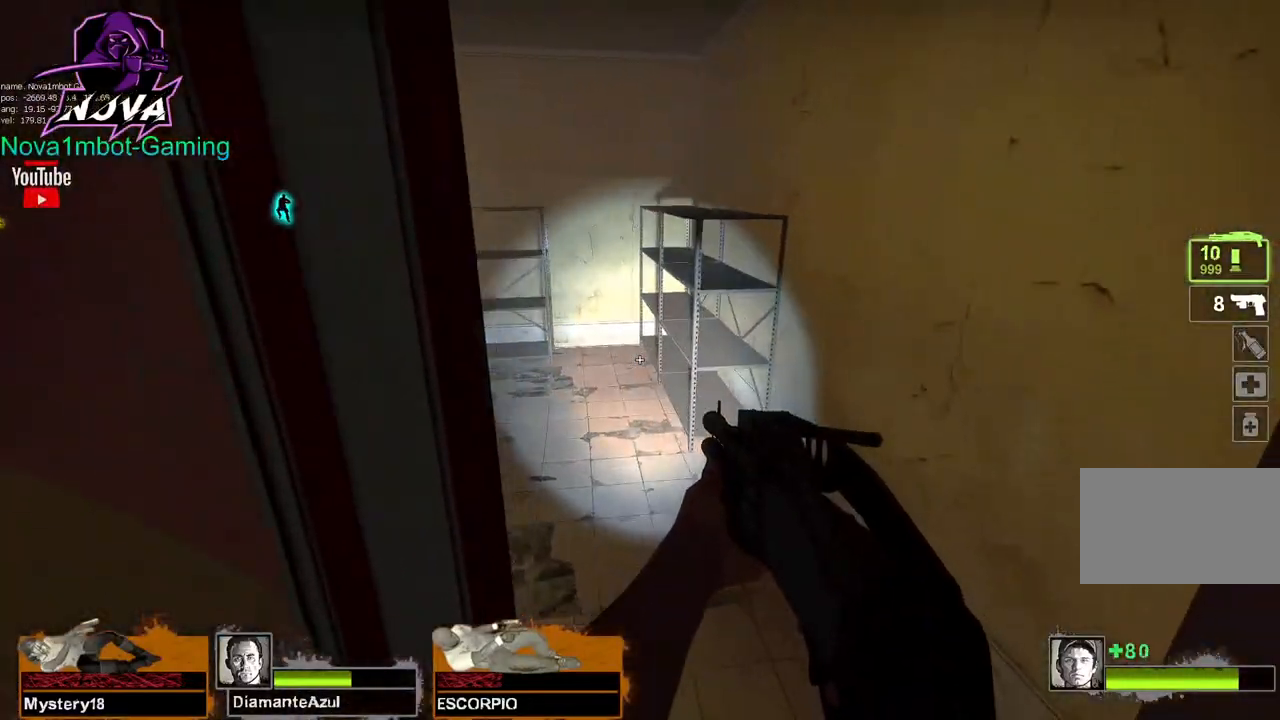
{"keys": ["a"], "mouse": [], "events": [[284, "d", "up"], [467, "a", "down"], [467, "w", "up"]]}
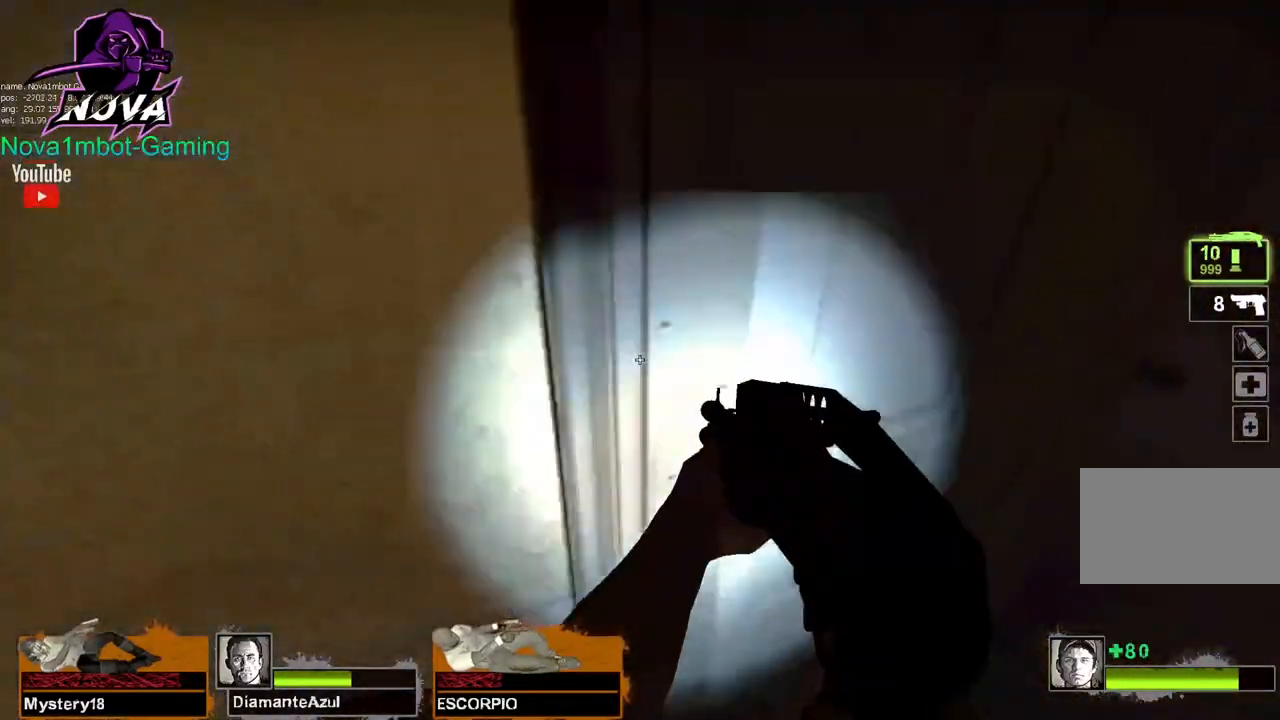
{"keys": ["a", "w"], "mouse": [], "events": [[17, "e", "down"], [117, "w", "down"], [150, "e", "up"]]}
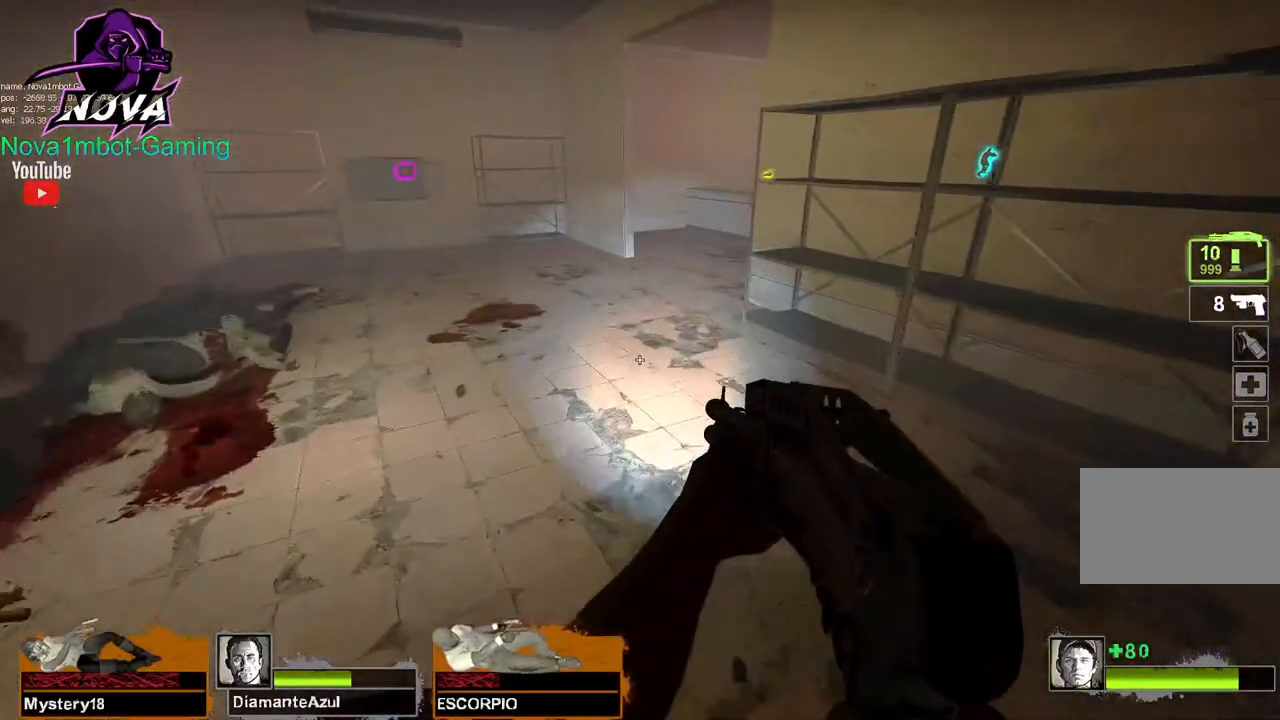
{"keys": ["a", "space"], "mouse": [], "events": [[34, "a", "up"], [450, "a", "down"], [450, "space", "down"], [500, "w", "up"]]}
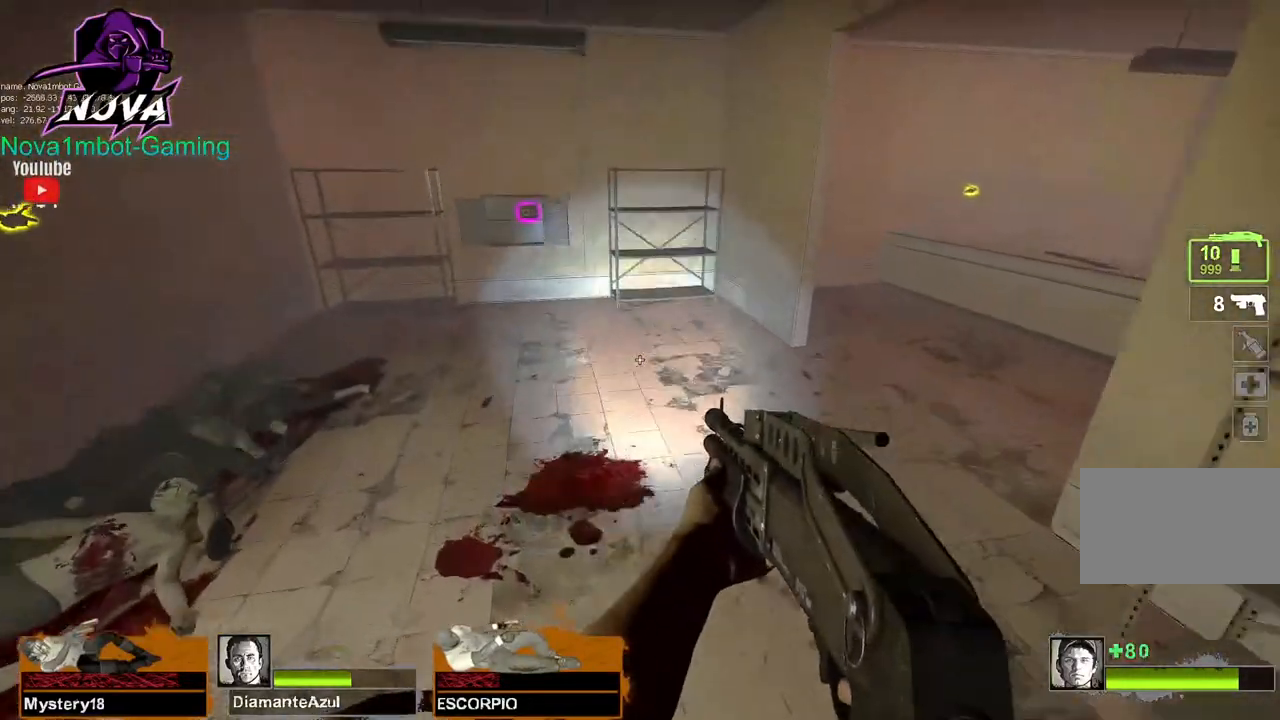
{"keys": ["a", "w"], "mouse": [], "events": [[50, "space", "up"], [284, "w", "down"]]}
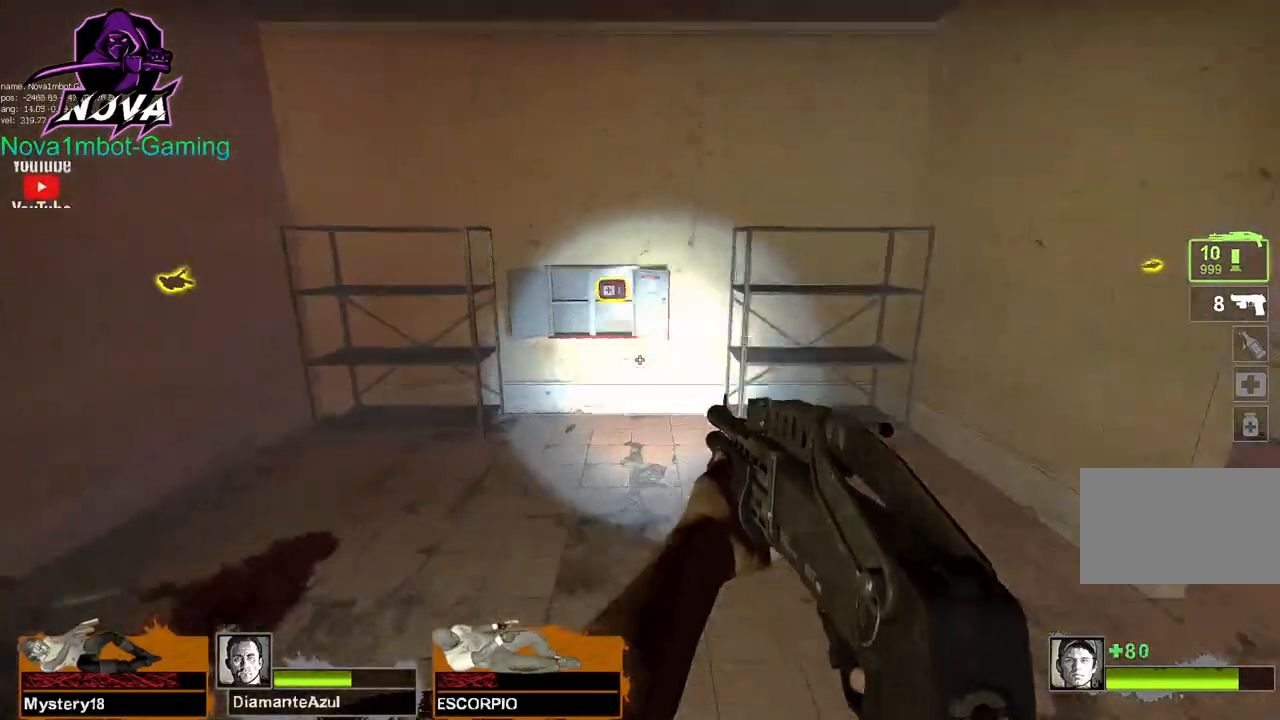
{"keys": ["w"], "mouse": [], "events": [[17, "a", "up"]]}
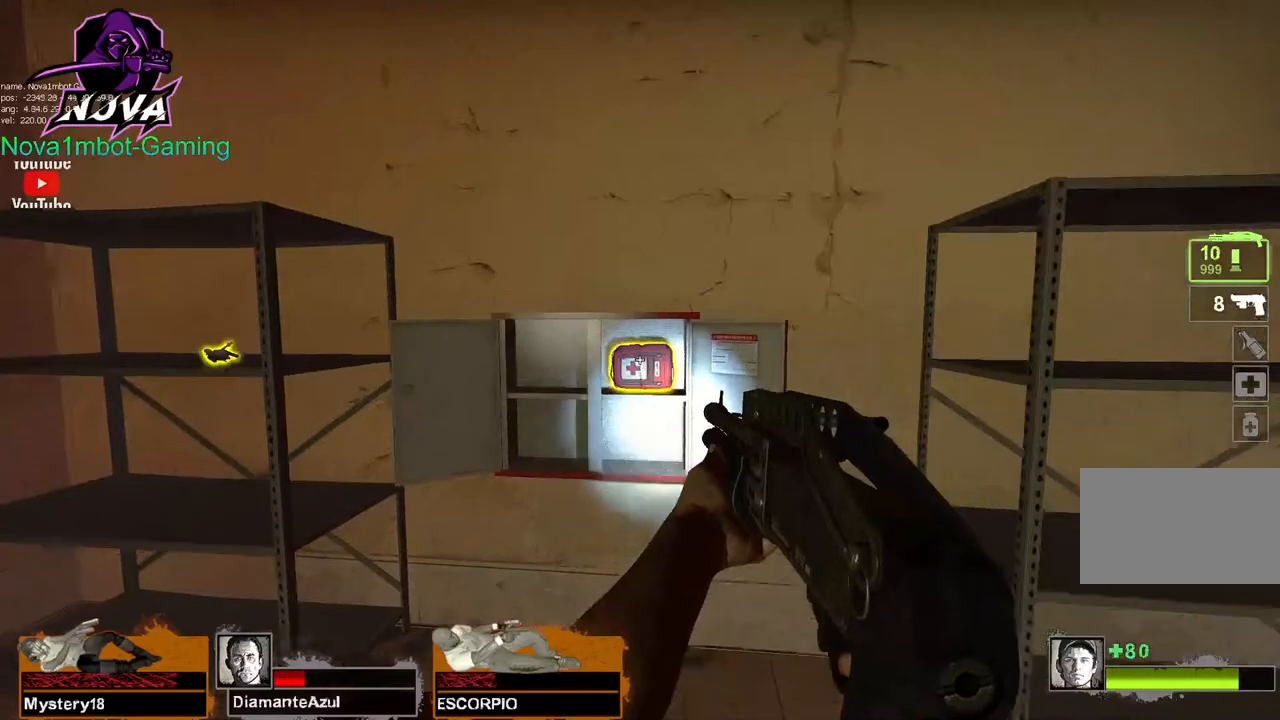
{"keys": ["d", "w"], "mouse": [], "events": [[167, "e", "down"], [267, "e", "up"], [367, "d", "down"]]}
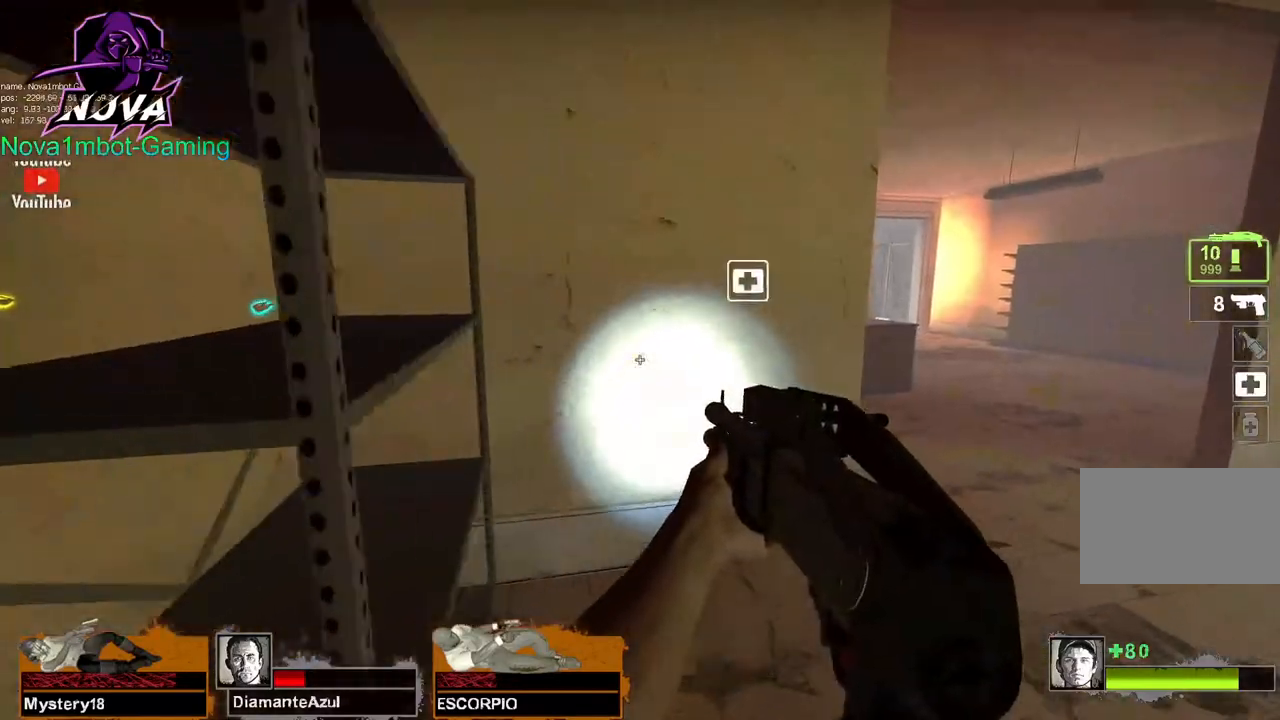
{"keys": ["w"], "mouse": [], "events": [[134, "d", "up"]]}
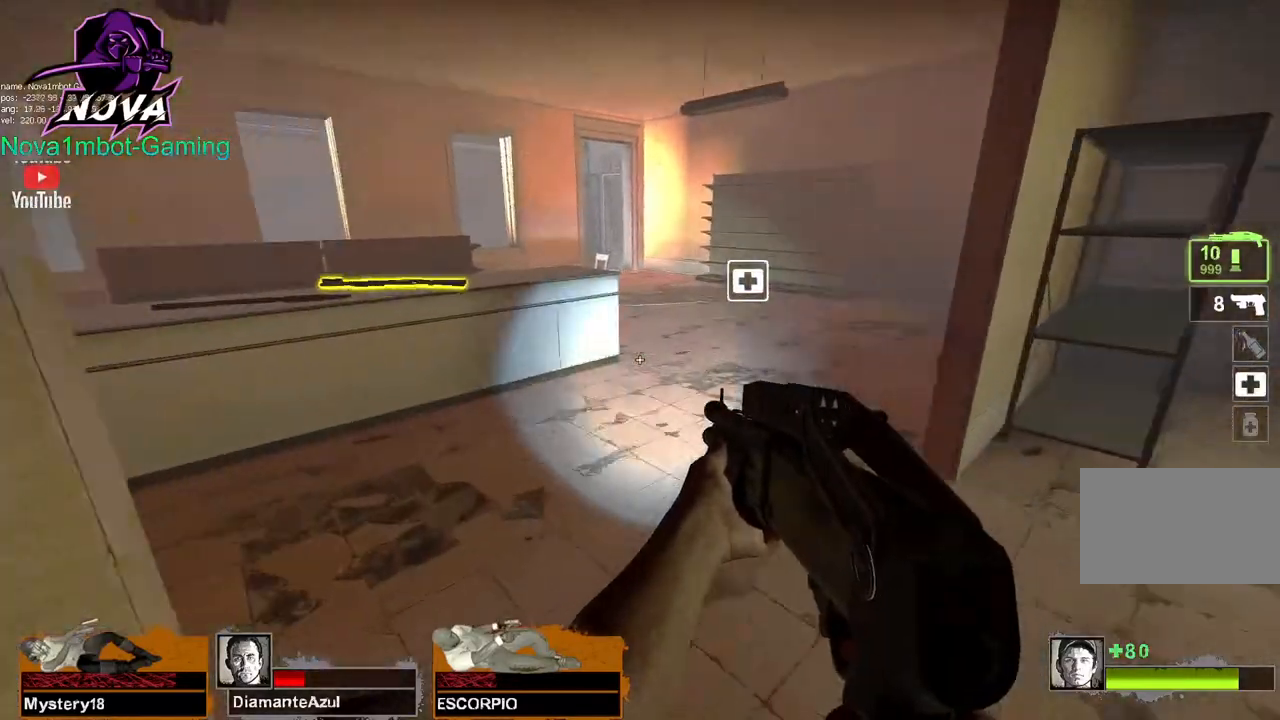
{"keys": ["w"], "mouse": [], "events": [[67, "f", "down"], [167, "f", "up"]]}
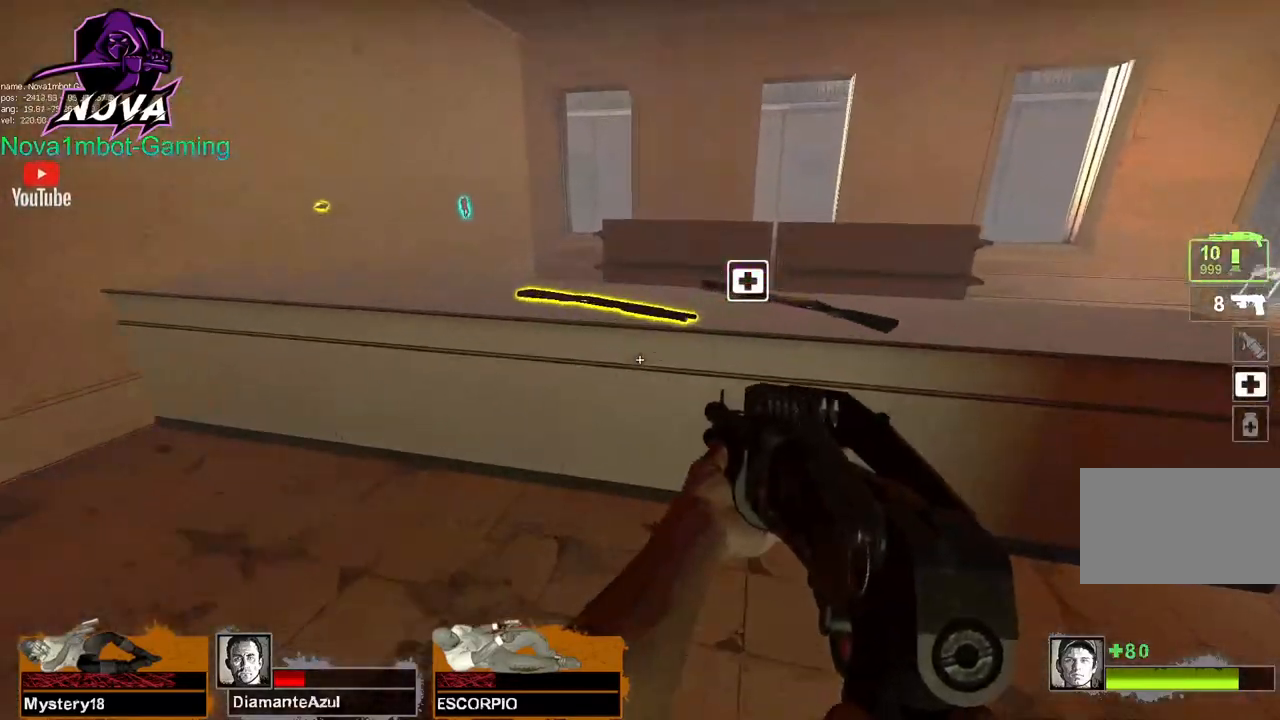
{"keys": ["a", "w"], "mouse": [], "events": [[34, "a", "down"], [34, "space", "down"], [84, "w", "up"], [134, "space", "up"], [317, "w", "down"]]}
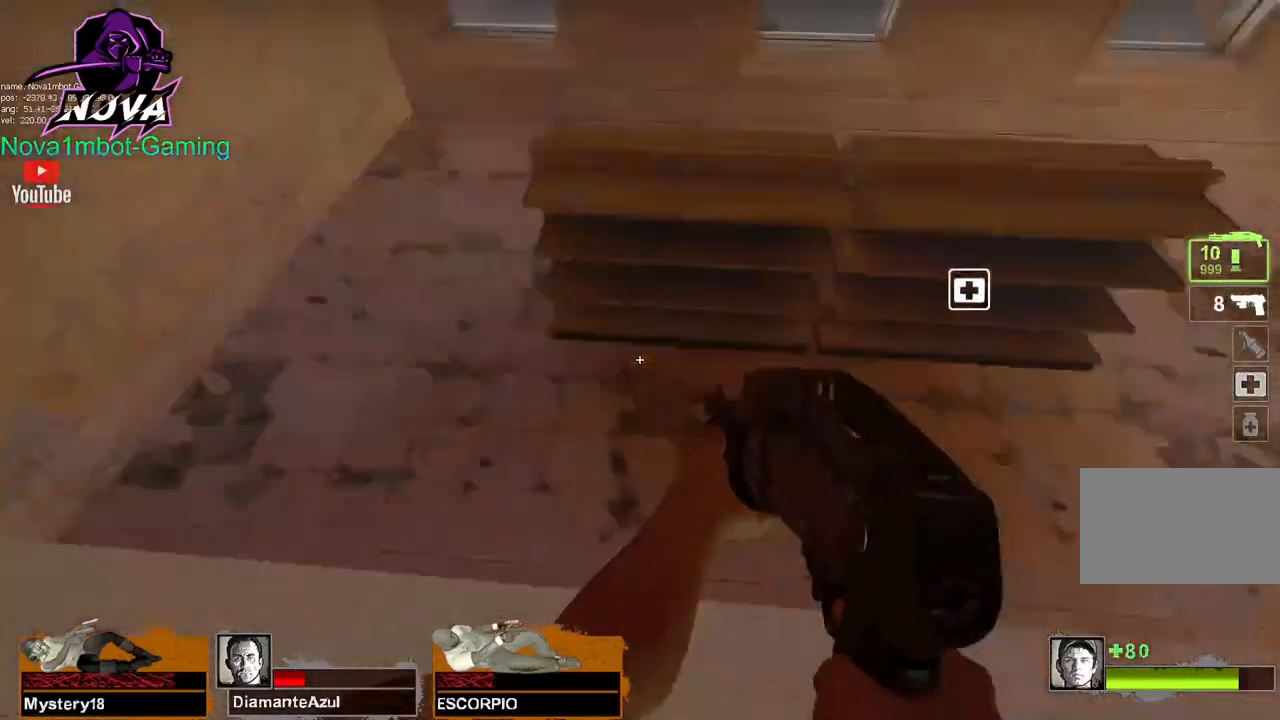
{"keys": ["d", "w"], "mouse": [], "events": [[334, "a", "up"], [467, "d", "down"]]}
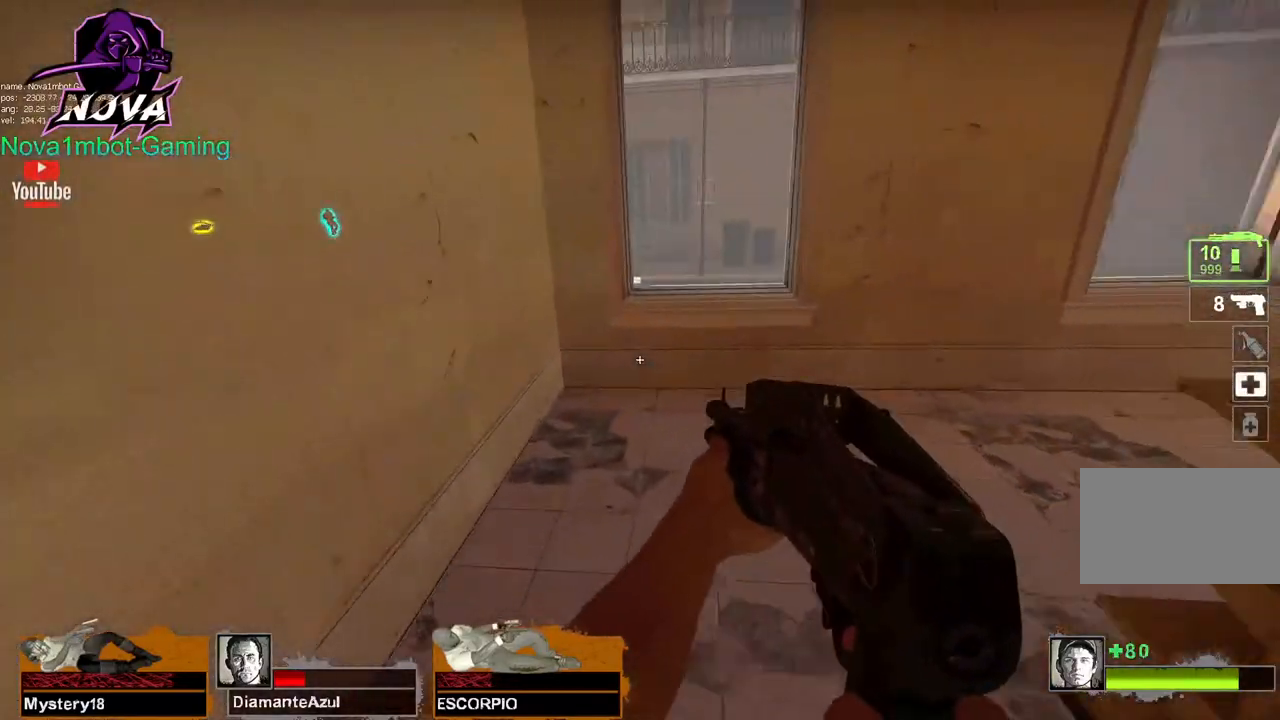
{"keys": ["w"], "mouse": [], "events": [[200, "d", "up"]]}
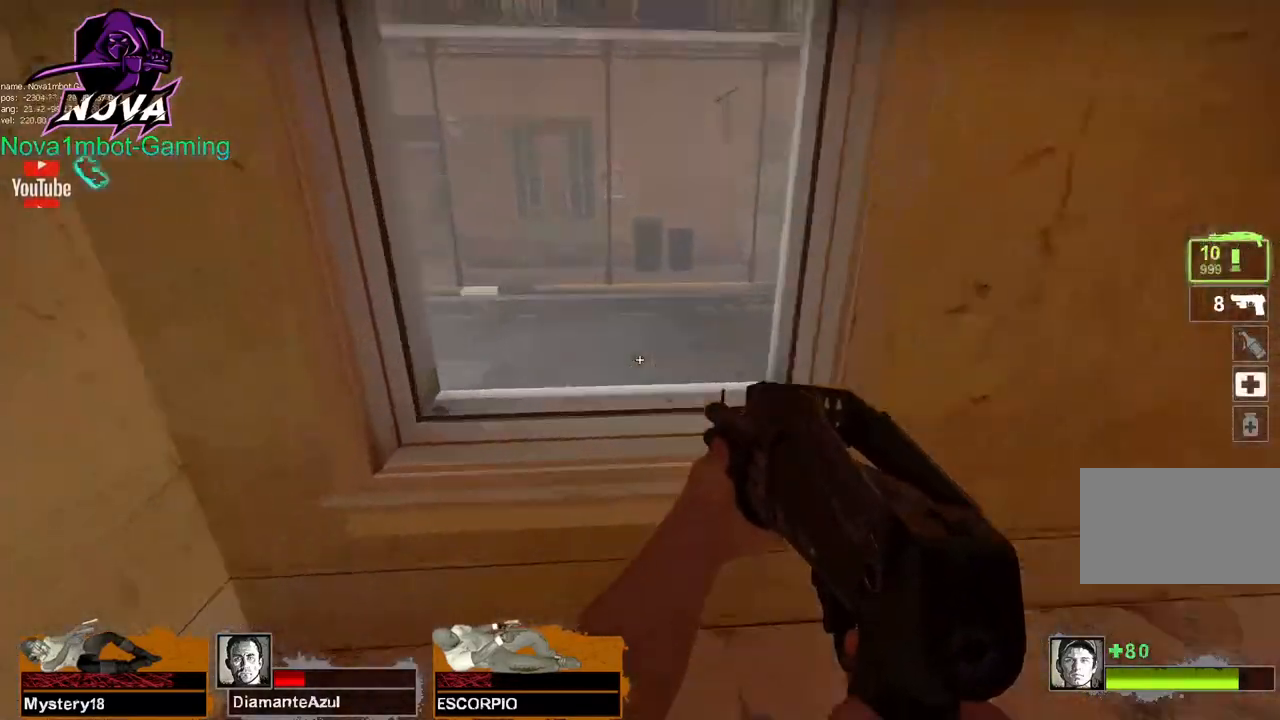
{"keys": ["a"], "mouse": [], "events": [[34, "space", "down"], [84, "a", "down"], [134, "space", "up"], [134, "w", "up"]]}
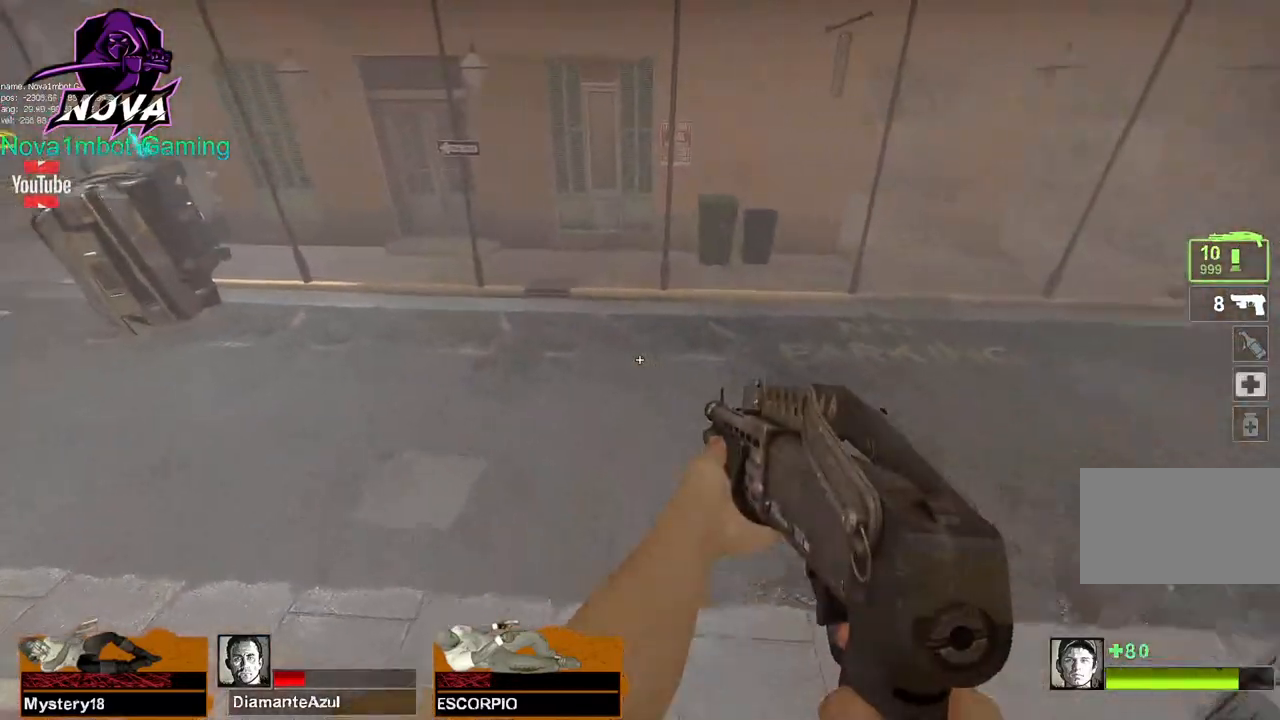
{"keys": ["a"], "mouse": [], "events": [[284, "space", "down"], [417, "space", "up"]]}
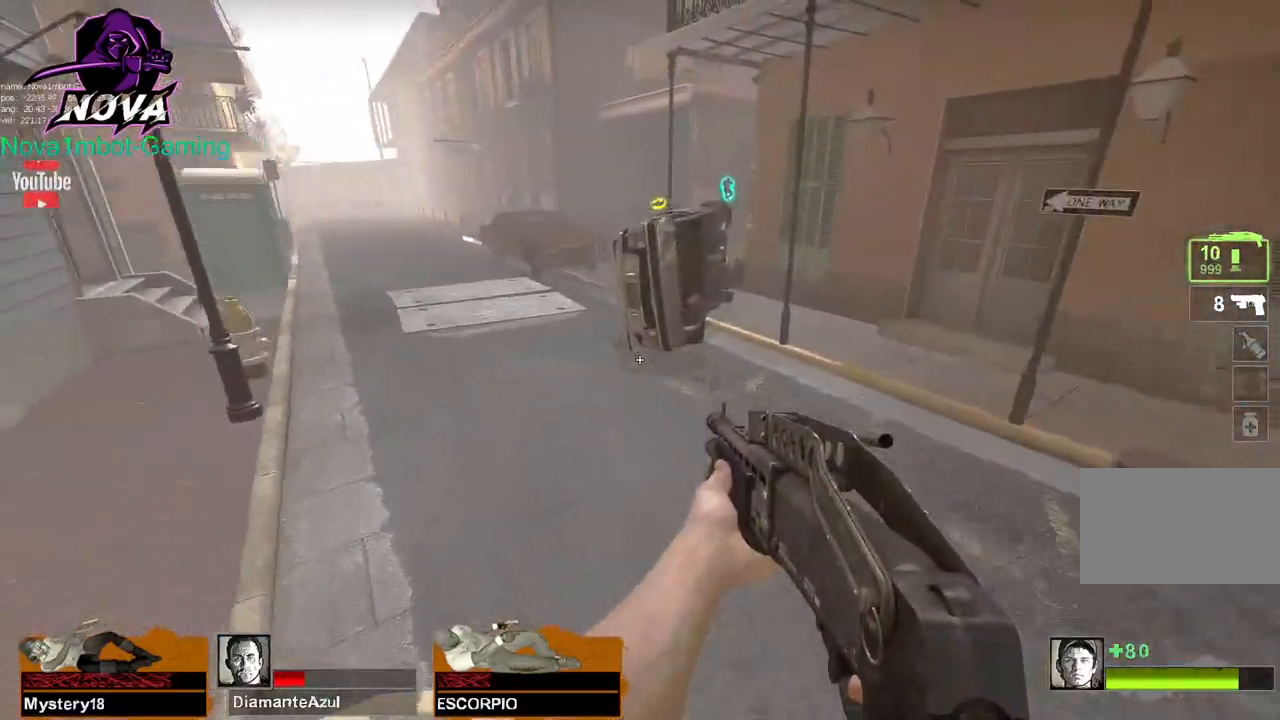
{"keys": ["a", "d", "space"], "mouse": [], "events": [[434, "d", "down"], [434, "space", "down"]]}
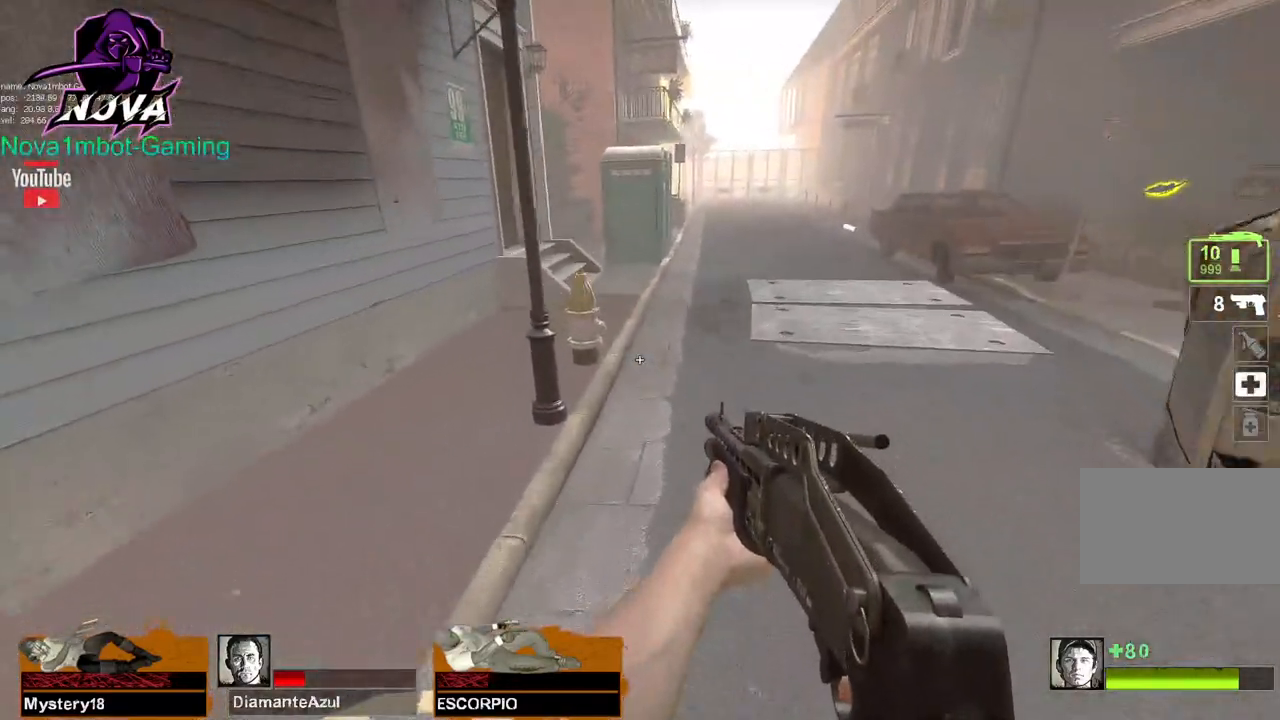
{"keys": ["d"], "mouse": [], "events": [[34, "a", "up"], [84, "space", "up"]]}
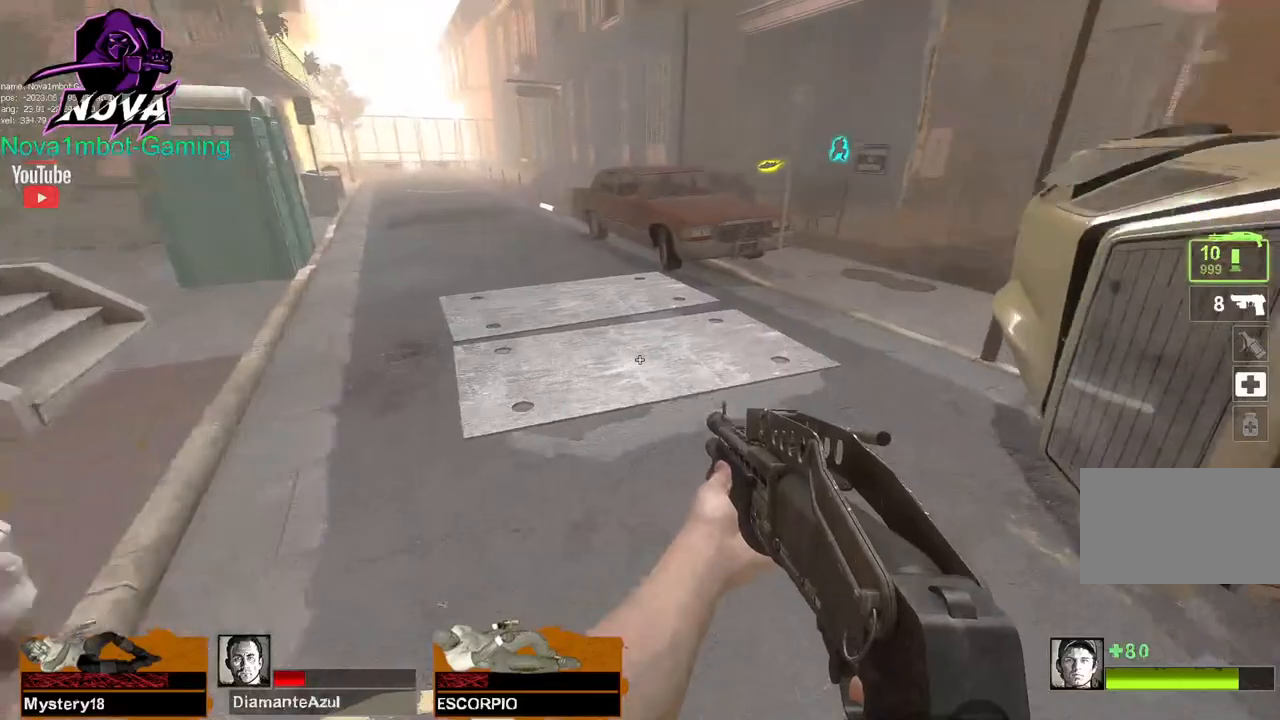
{"keys": ["a"], "mouse": [], "events": [[100, "a", "down"], [100, "space", "down"], [150, "d", "up"], [184, "space", "up"]]}
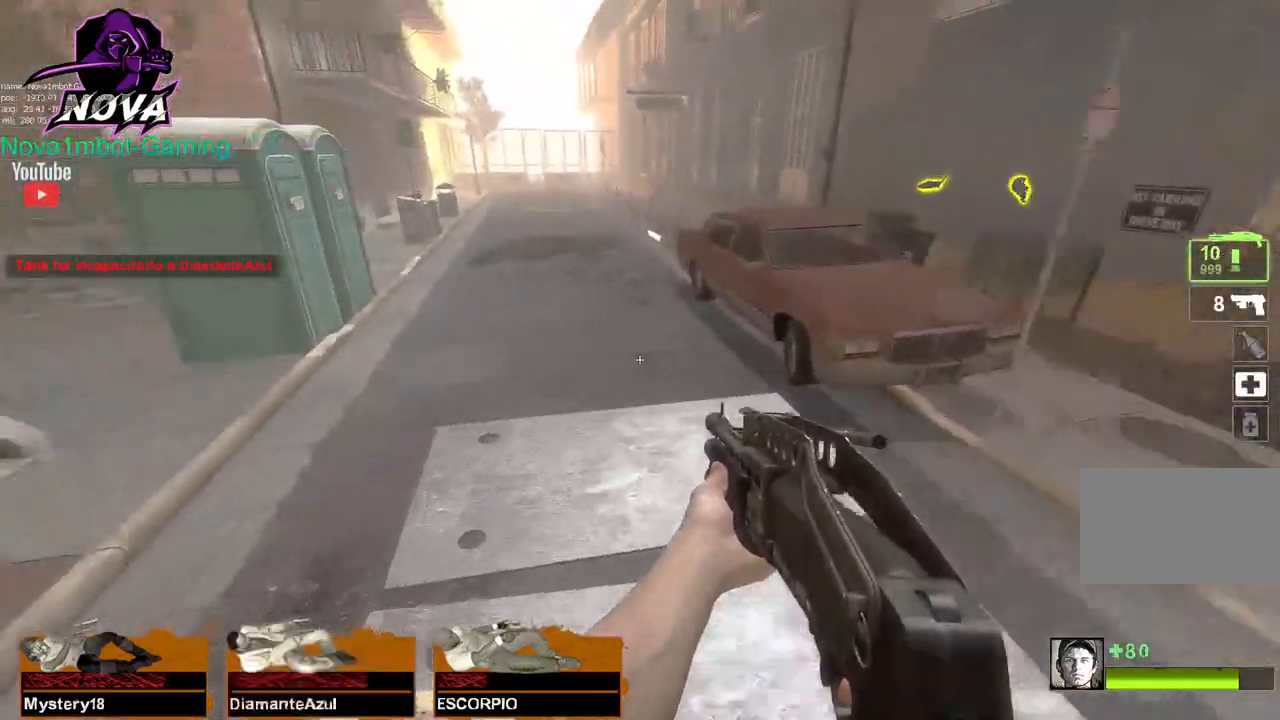
{"keys": ["d"], "mouse": [], "events": [[200, "d", "down"], [200, "space", "down"], [250, "a", "up"], [350, "space", "up"]]}
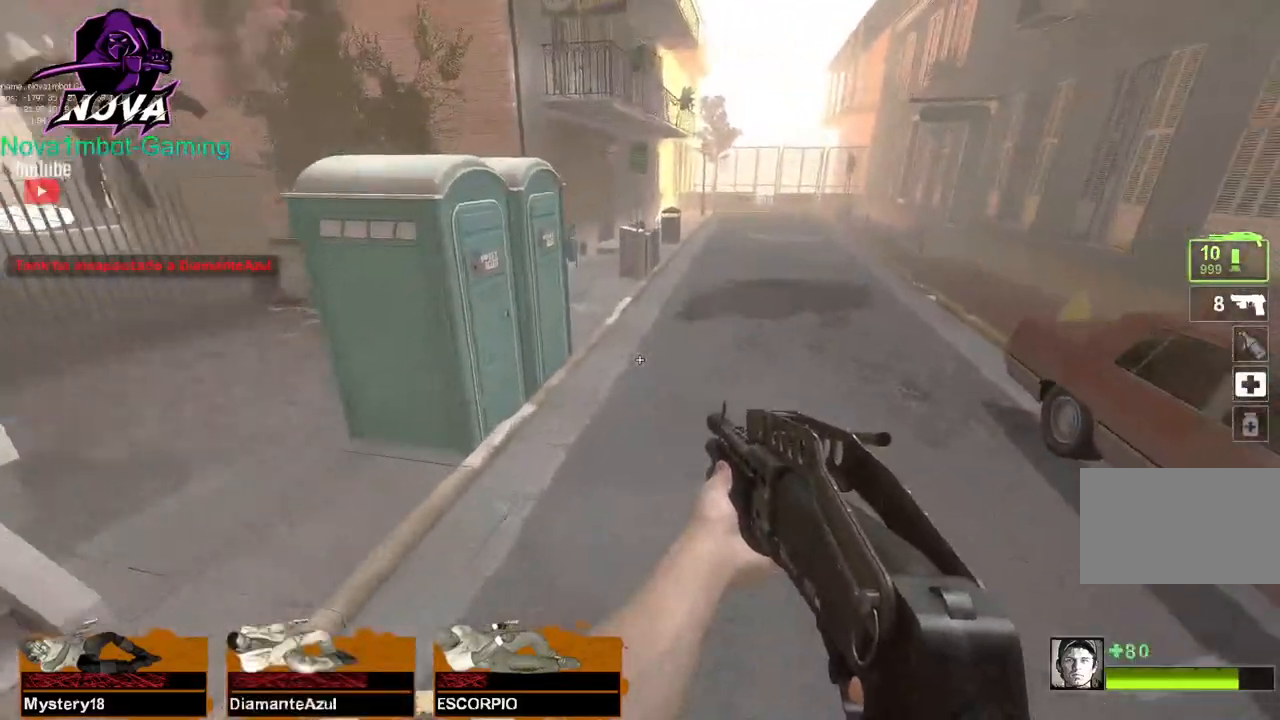
{"keys": ["a", "space"], "mouse": [], "events": [[367, "w", "down"], [400, "a", "down"], [400, "d", "up"], [400, "space", "down"], [500, "w", "up"]]}
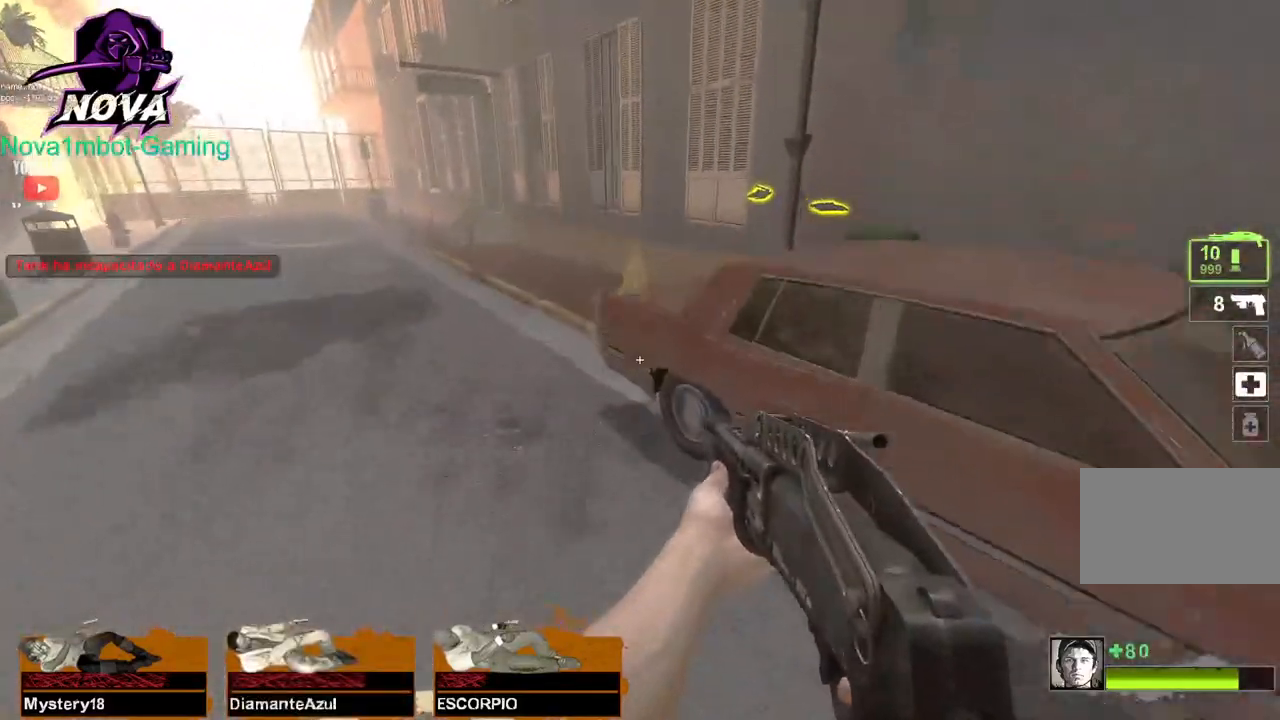
{"keys": ["d", "w"], "mouse": [], "events": [[50, "space", "up"], [334, "w", "down"], [417, "a", "up"], [467, "d", "down"]]}